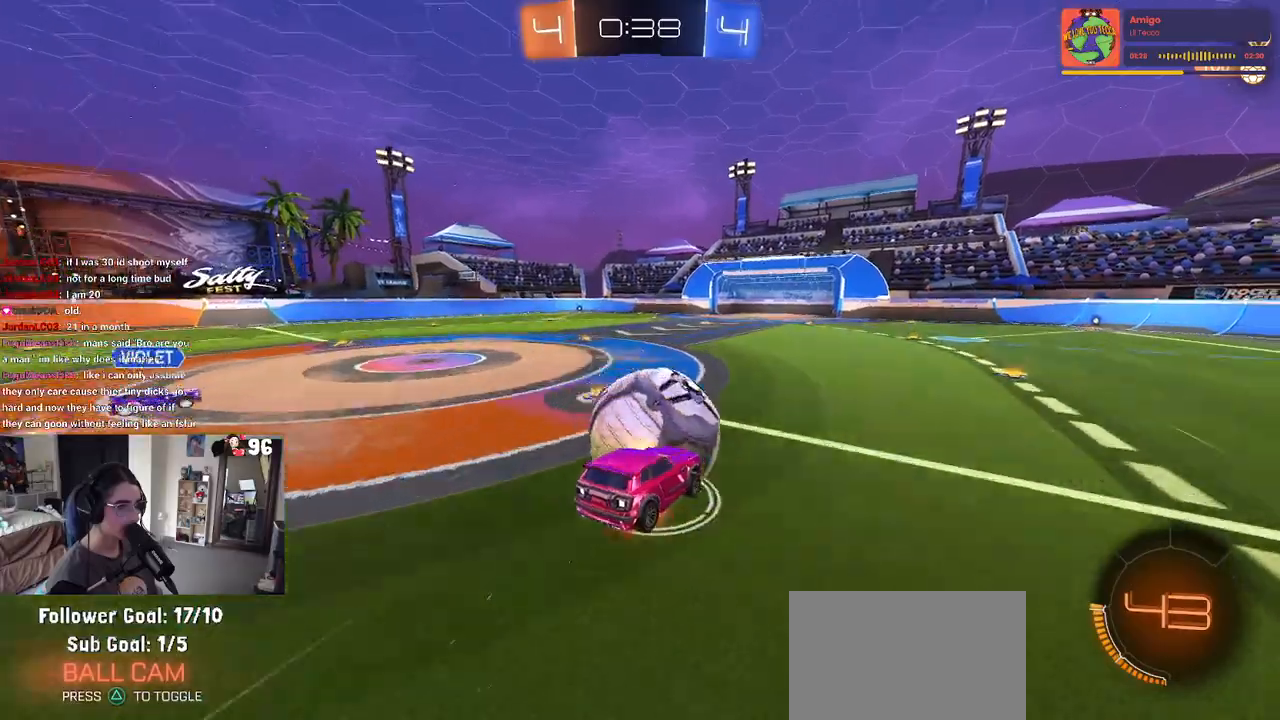
Gameplay with a controller (PlayStation layout); each line is a JSON object with the inputs held at the frame after it. "events" lists button and stick changes between this image and that frame as [ms after this image, input, new state], when the widget could be followed in between.
{"buttons": ["SQUARE", "R2"], "left_stick": "down-left", "right_stick": "center", "events": [[17, "SQUARE", "down"], [67, "left_stick", "down-left"], [83, "CROSS", "up"], [400, "R1", "up"]]}
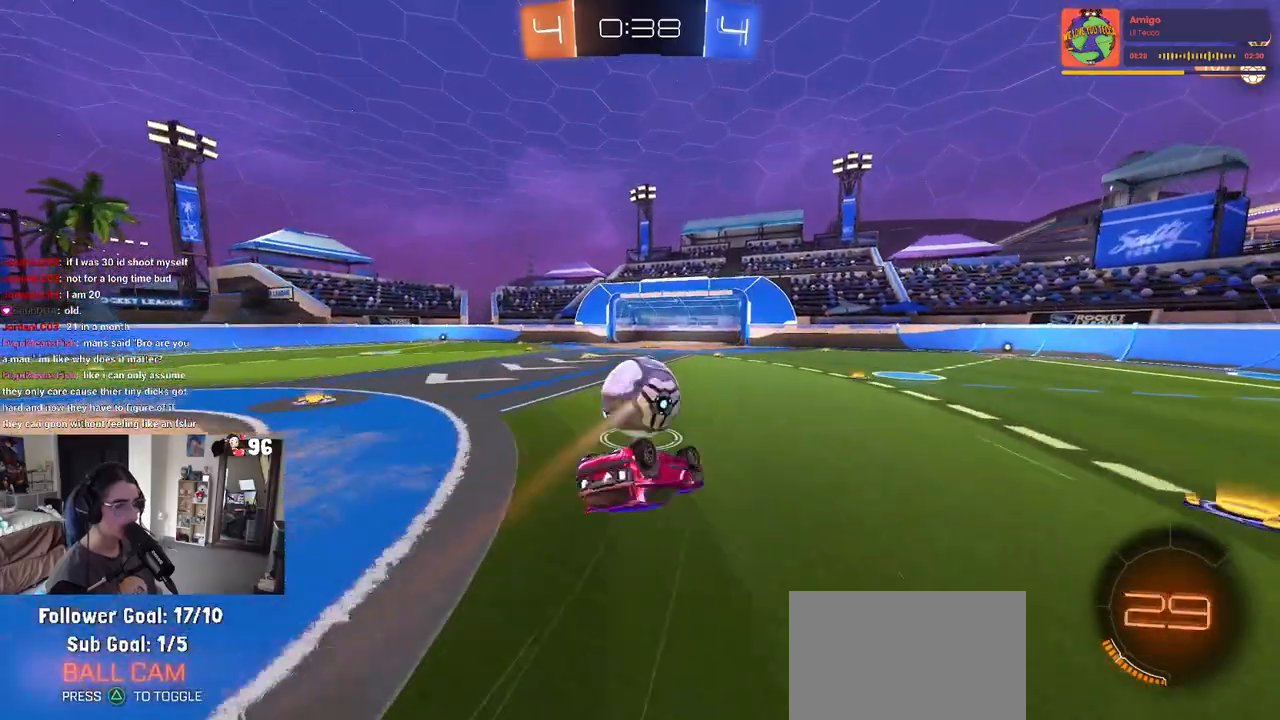
{"buttons": ["TRIANGLE", "R2"], "left_stick": "left", "right_stick": "center", "events": [[317, "SQUARE", "up"], [333, "left_stick", "center"], [417, "TRIANGLE", "down"], [500, "left_stick", "left"]]}
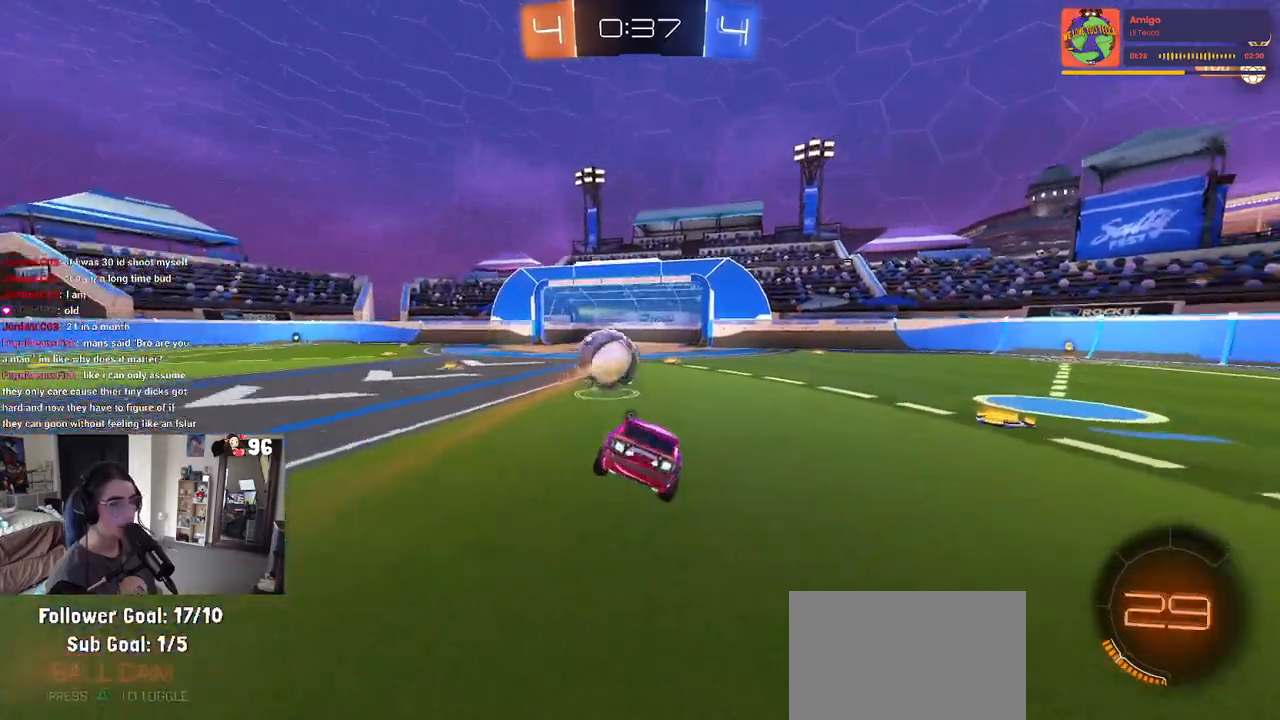
{"buttons": ["R1", "R2"], "left_stick": "left", "right_stick": "center", "events": [[33, "TRIANGLE", "up"], [183, "R1", "down"], [250, "TRIANGLE", "down"], [367, "left_stick", "center"], [383, "TRIANGLE", "up"], [483, "left_stick", "left"]]}
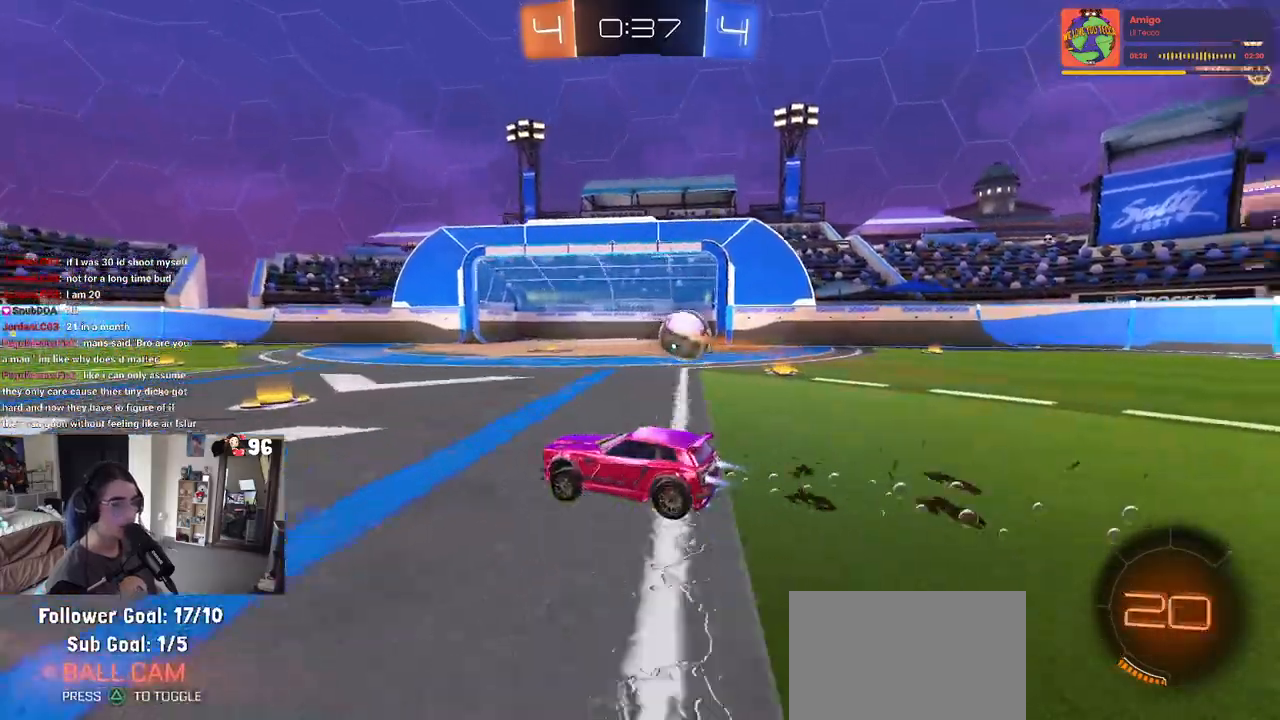
{"buttons": ["R1", "R2"], "left_stick": "center", "right_stick": "center", "events": [[150, "TRIANGLE", "down"], [183, "left_stick", "center"], [250, "left_stick", "right"], [333, "TRIANGLE", "up"], [467, "left_stick", "center"]]}
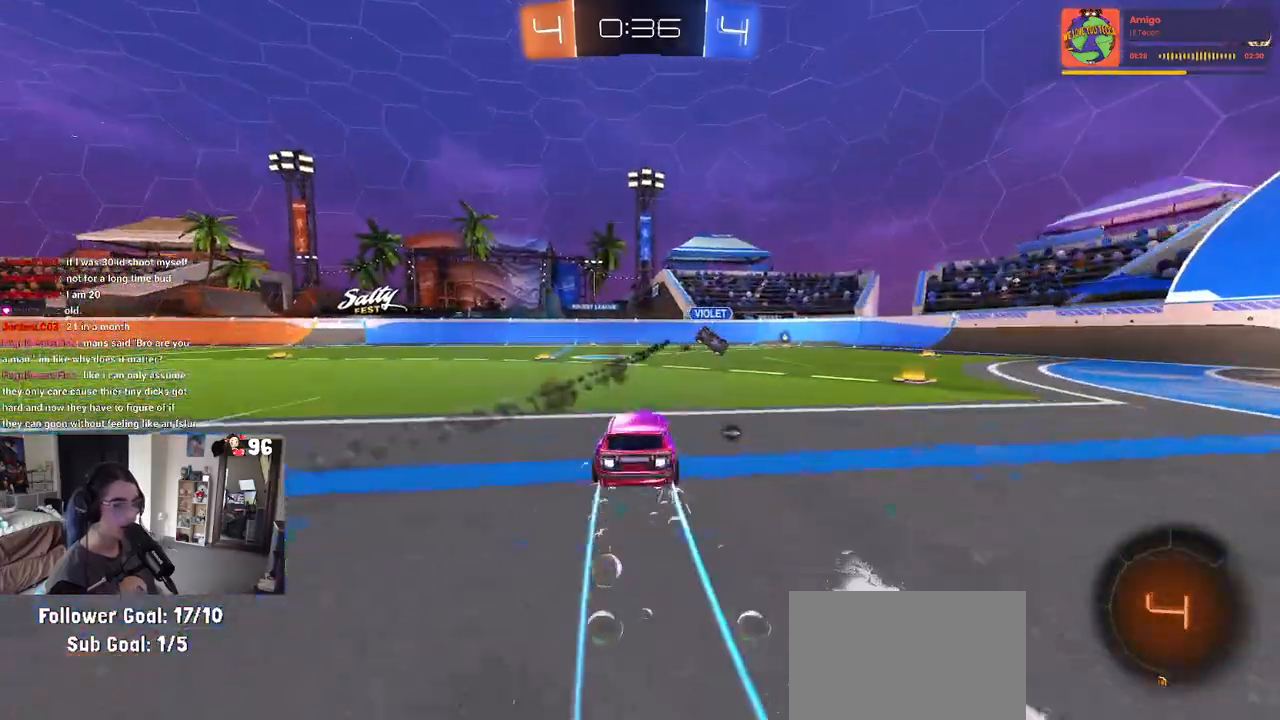
{"buttons": [], "left_stick": "left", "right_stick": "center", "events": [[83, "left_stick", "left"], [150, "R1", "up"], [167, "TRIANGLE", "down"], [283, "R2", "up"], [350, "TRIANGLE", "up"]]}
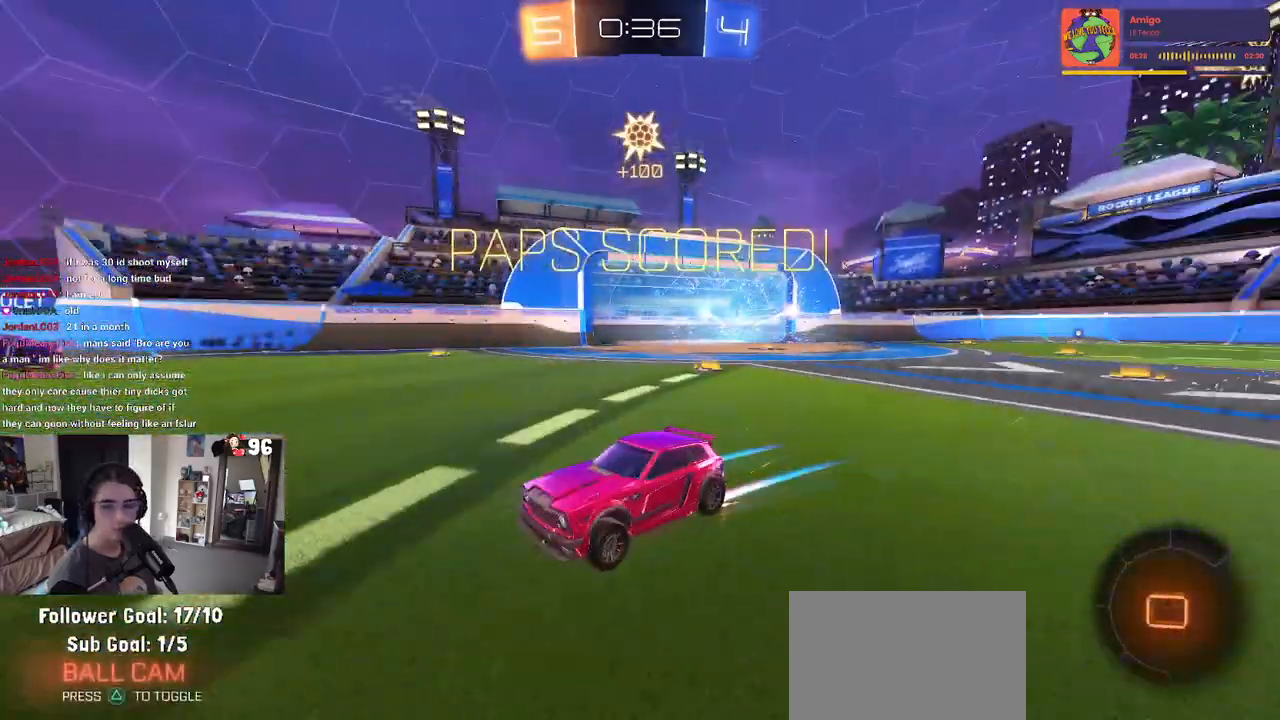
{"buttons": ["CROSS"], "left_stick": "center", "right_stick": "center", "events": [[50, "left_stick", "center"], [150, "CROSS", "down"], [300, "CROSS", "up"], [417, "CROSS", "down"]]}
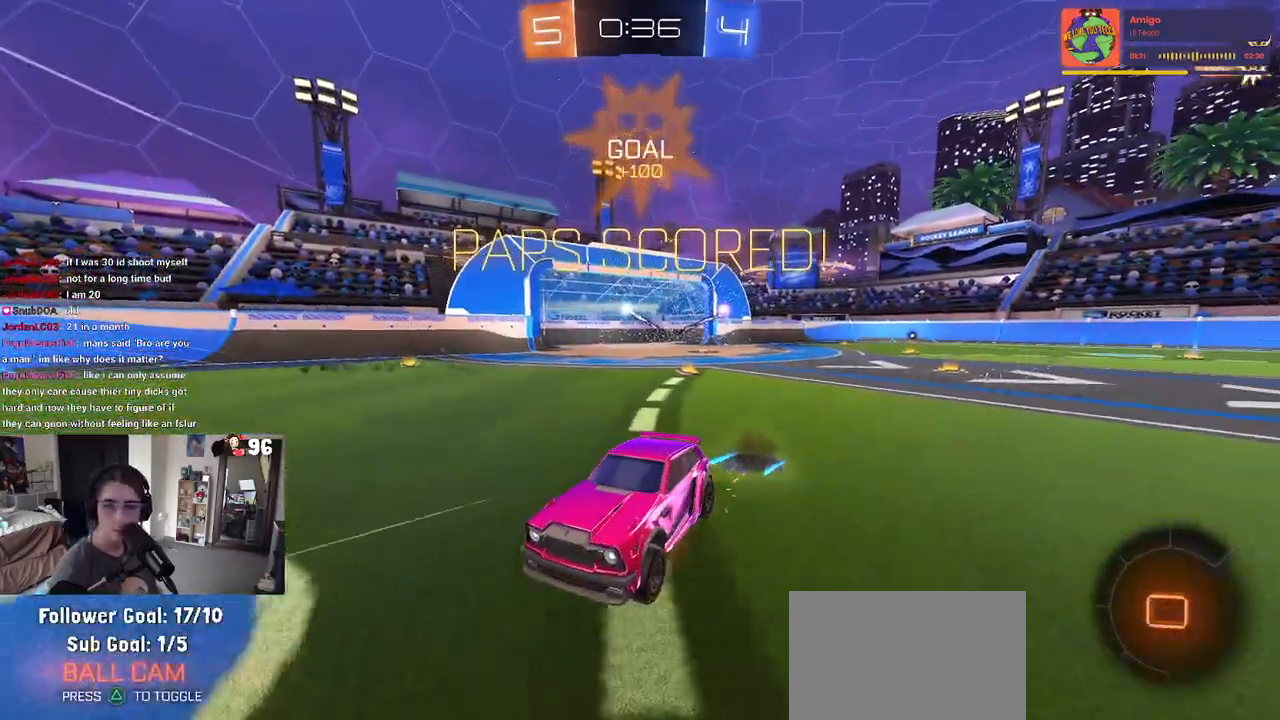
{"buttons": [], "left_stick": "center", "right_stick": "center", "events": [[17, "CROSS", "up"], [100, "CROSS", "down"], [217, "CROSS", "up"], [317, "CROSS", "down"], [483, "CROSS", "up"]]}
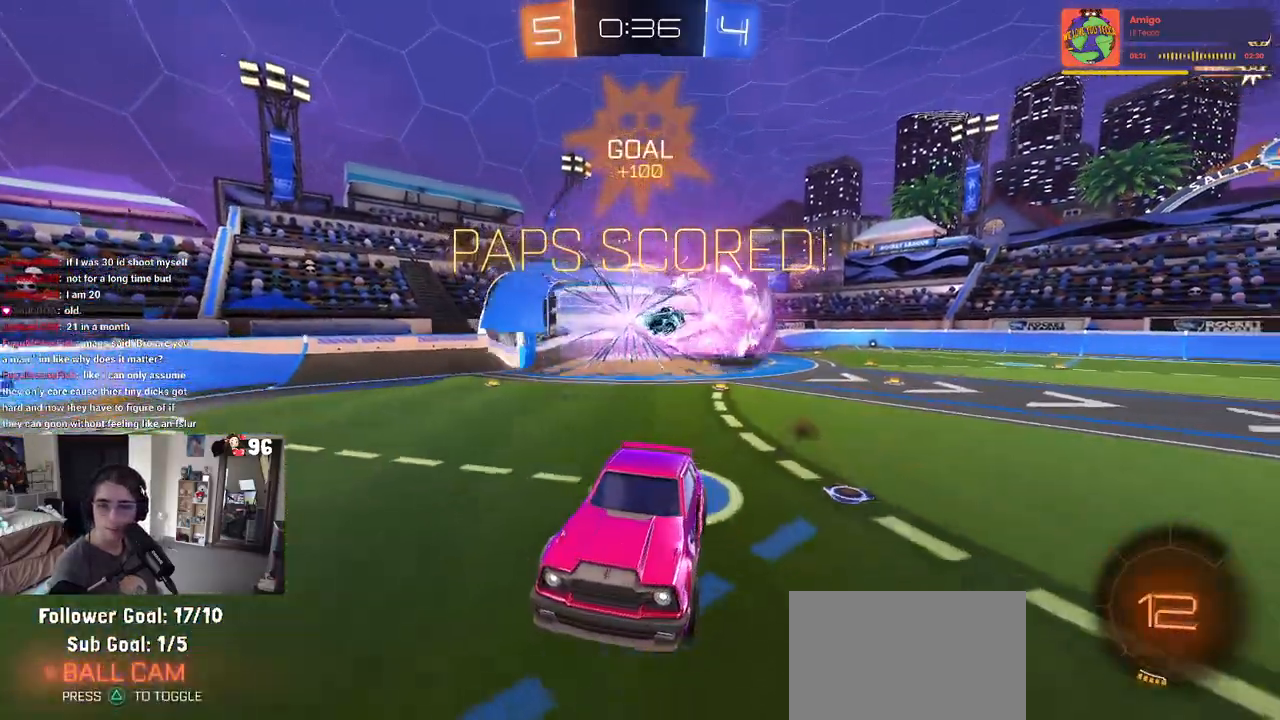
{"buttons": ["CROSS"], "left_stick": "center", "right_stick": "center", "events": [[50, "CROSS", "down"], [183, "CROSS", "up"], [267, "CROSS", "down"], [350, "CROSS", "up"], [450, "CROSS", "down"]]}
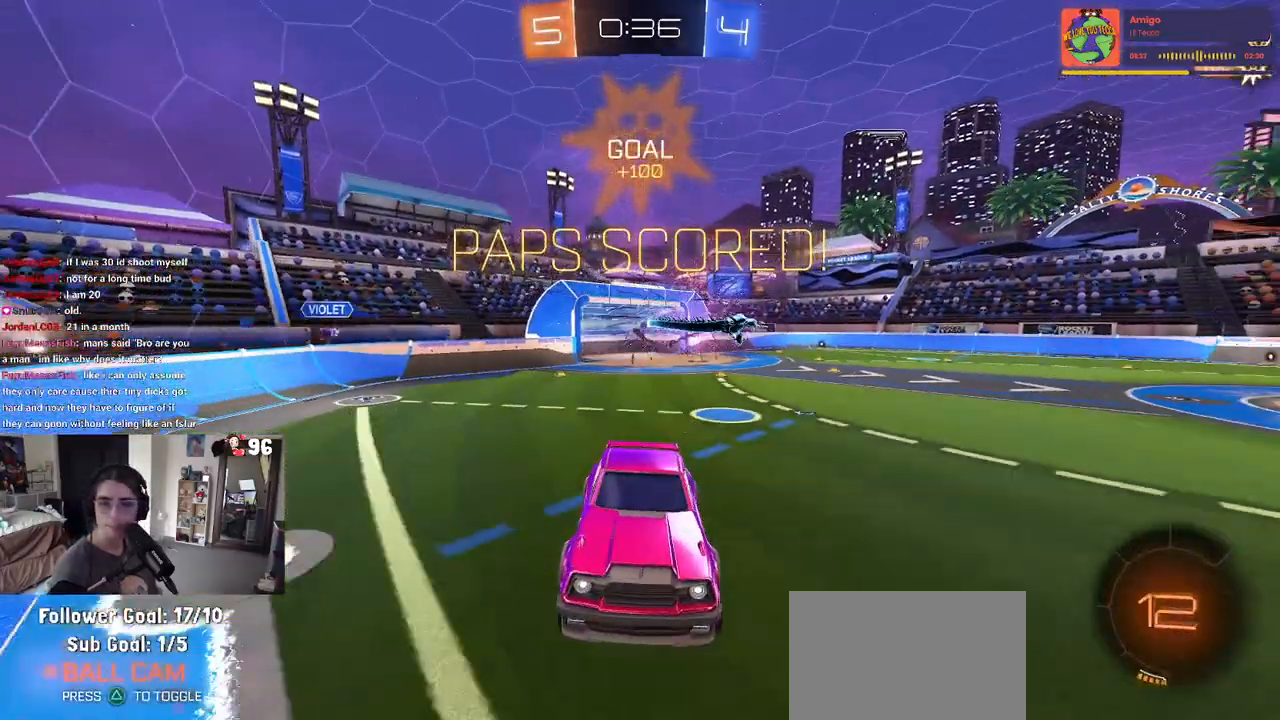
{"buttons": [], "left_stick": "center", "right_stick": "center", "events": [[67, "CROSS", "up"]]}
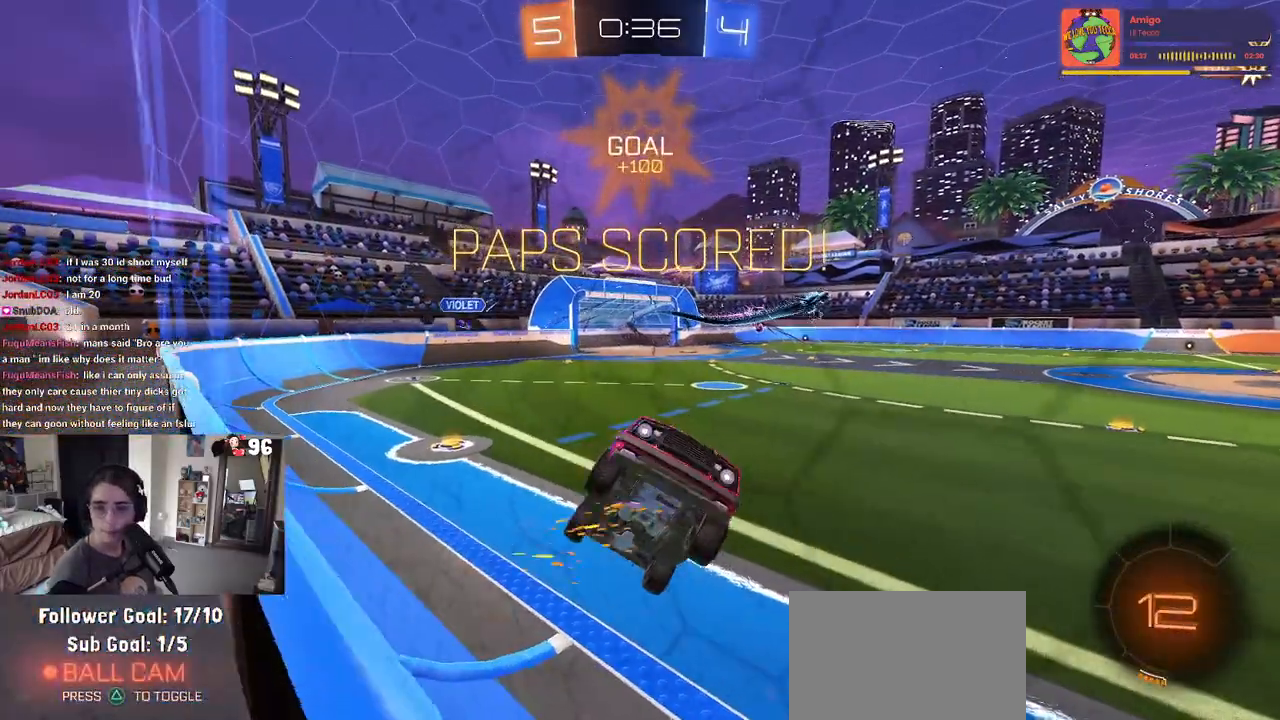
{"buttons": ["CROSS"], "left_stick": "center", "right_stick": "center", "events": [[117, "R2", "down"], [217, "R2", "up"], [467, "CROSS", "down"]]}
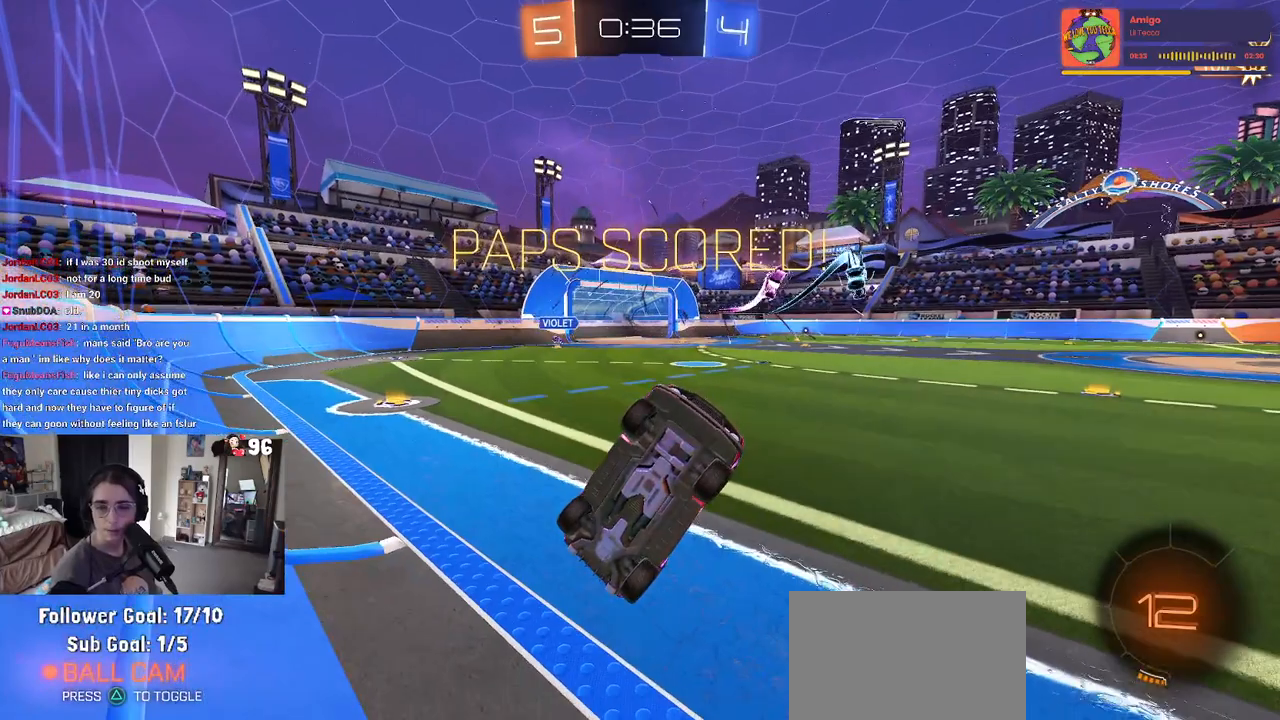
{"buttons": [], "left_stick": "center", "right_stick": "center", "events": [[83, "CROSS", "up"], [167, "CROSS", "down"], [300, "CROSS", "up"], [350, "CROSS", "down"], [500, "CROSS", "up"]]}
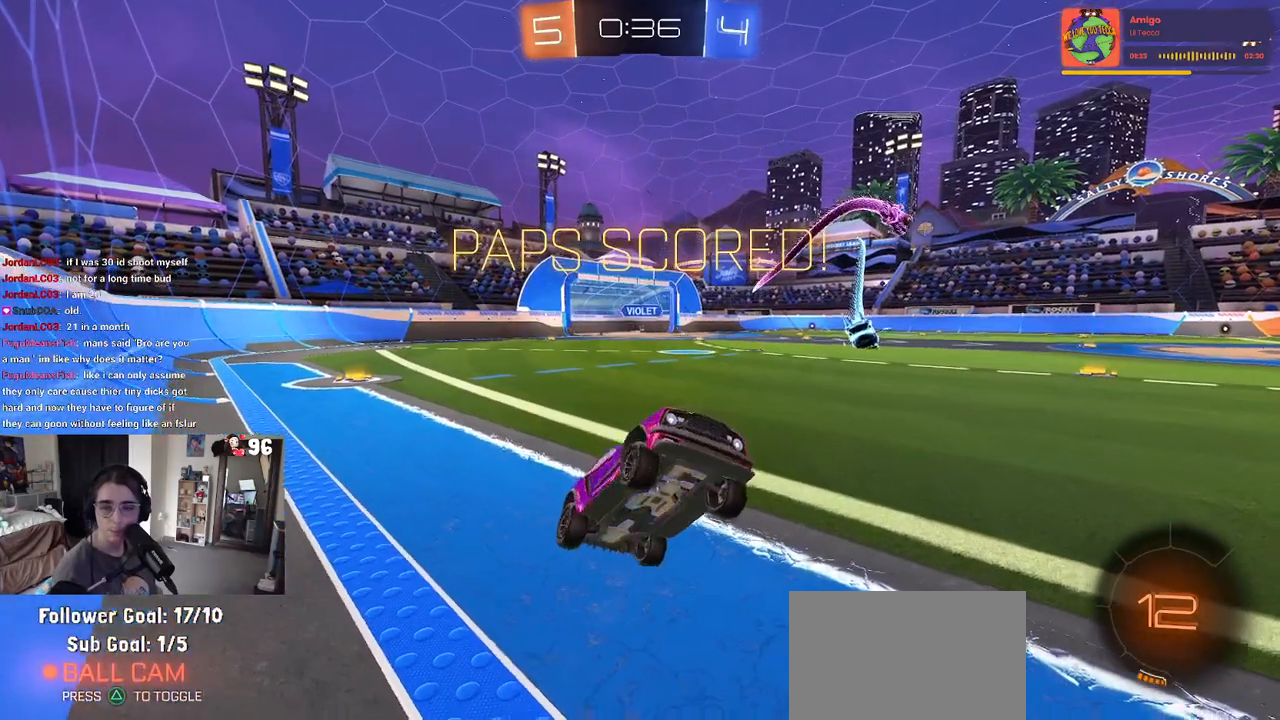
{"buttons": ["CROSS"], "left_stick": "center", "right_stick": "center", "events": [[67, "CROSS", "down"], [183, "CROSS", "up"], [267, "CROSS", "down"], [400, "CROSS", "up"], [483, "CROSS", "down"]]}
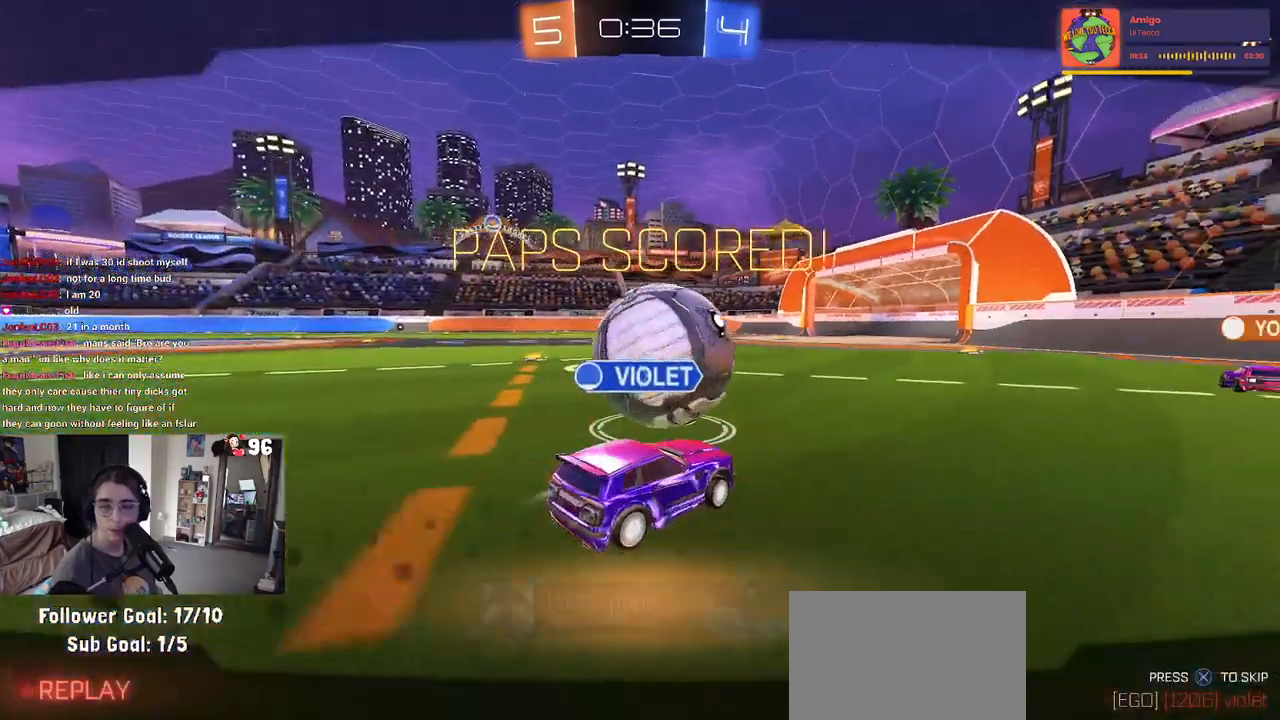
{"buttons": [], "left_stick": "center", "right_stick": "center", "events": [[100, "CROSS", "up"], [167, "CROSS", "down"], [283, "CROSS", "up"], [367, "CROSS", "down"], [467, "CROSS", "up"]]}
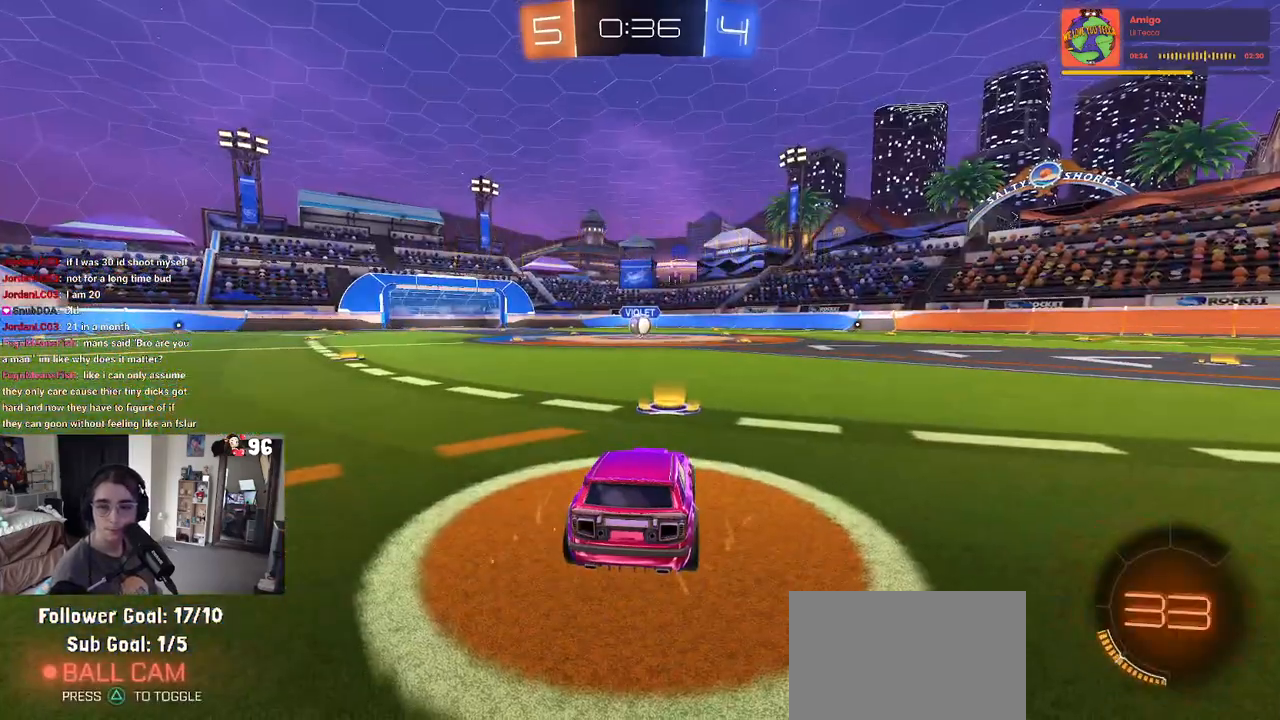
{"buttons": [], "left_stick": "center", "right_stick": "center", "events": [[50, "TRIANGLE", "down"], [150, "TRIANGLE", "up"], [183, "TRIANGLE", "down"], [317, "TRIANGLE", "up"]]}
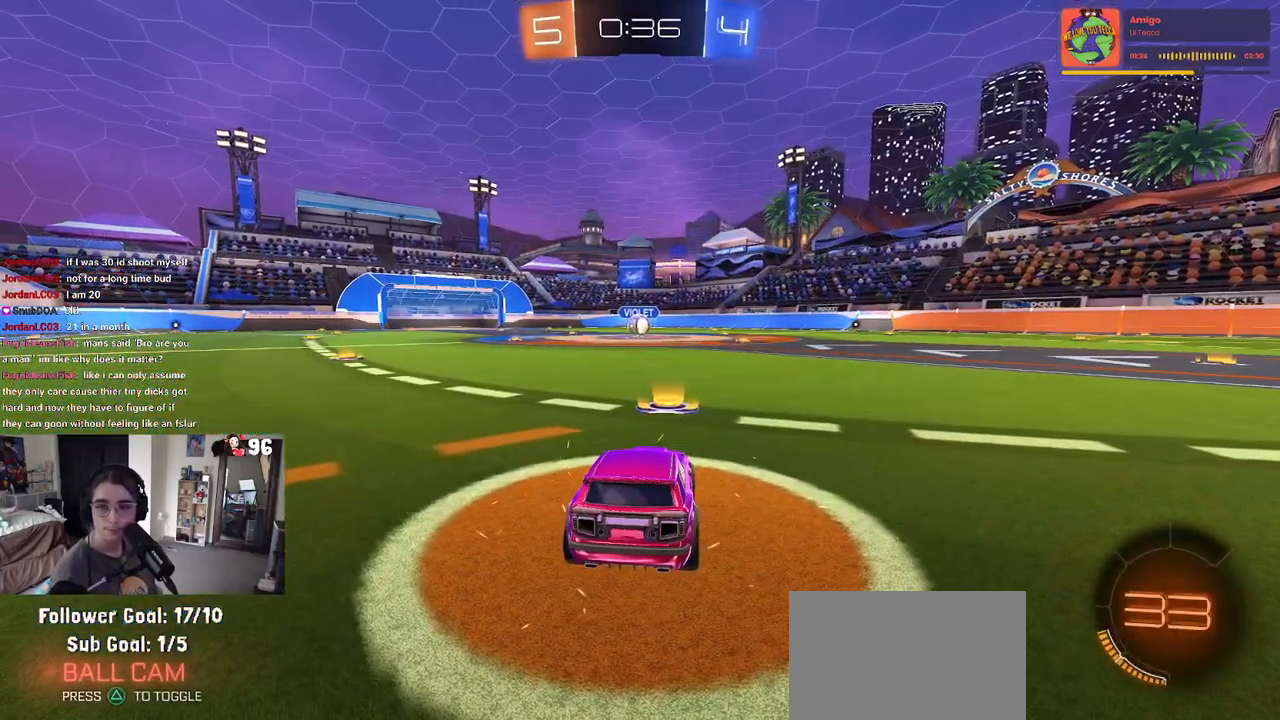
{"buttons": ["R2"], "left_stick": "center", "right_stick": "center", "events": [[200, "R2", "down"]]}
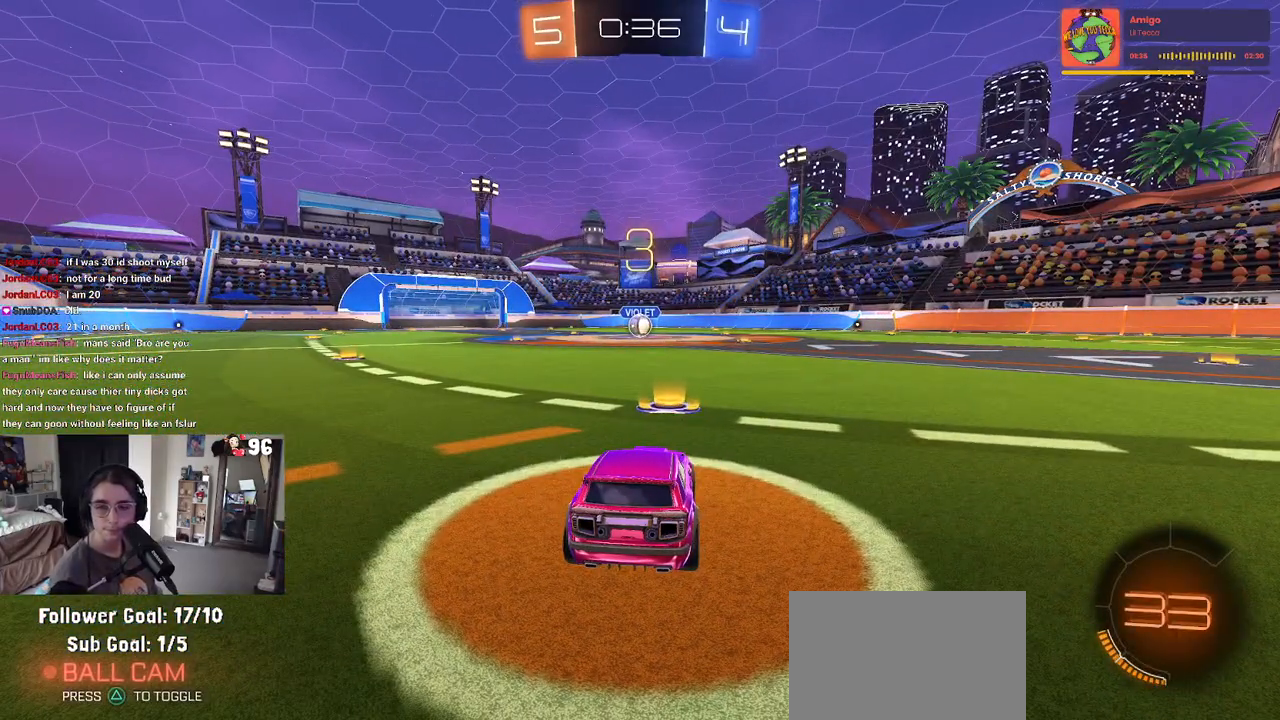
{"buttons": ["R2"], "left_stick": "center", "right_stick": "center", "events": [[133, "TRIANGLE", "down"], [200, "TRIANGLE", "up"], [283, "TRIANGLE", "down"], [367, "TRIANGLE", "up"]]}
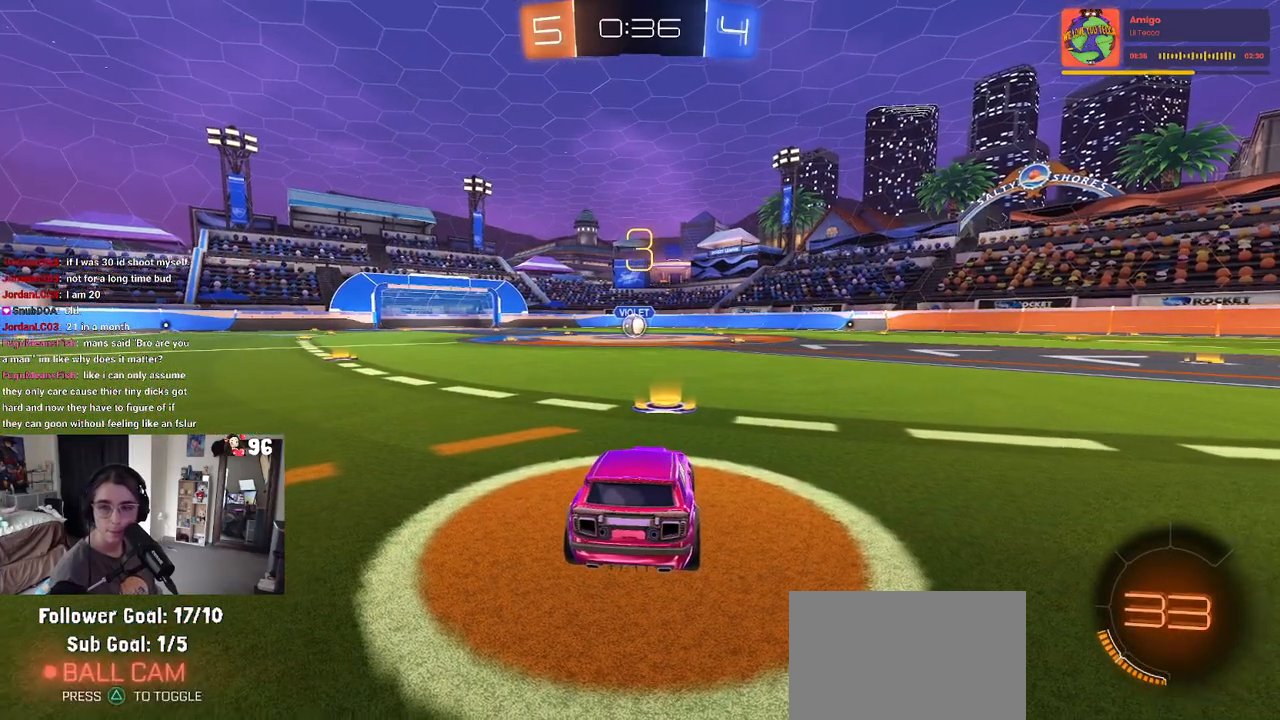
{"buttons": ["R2"], "left_stick": "center", "right_stick": "center", "events": [[167, "TRIANGLE", "down"], [267, "TRIANGLE", "up"], [350, "TRIANGLE", "down"], [467, "TRIANGLE", "up"]]}
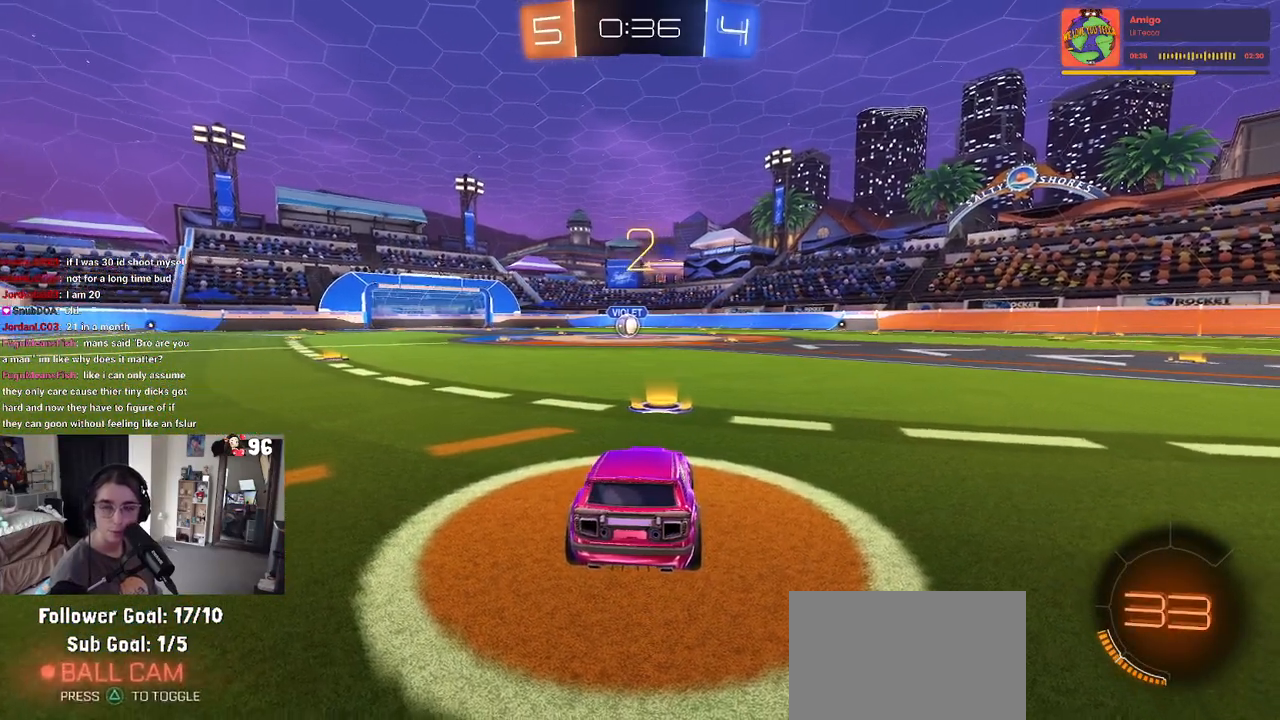
{"buttons": ["R2"], "left_stick": "center", "right_stick": "center", "events": []}
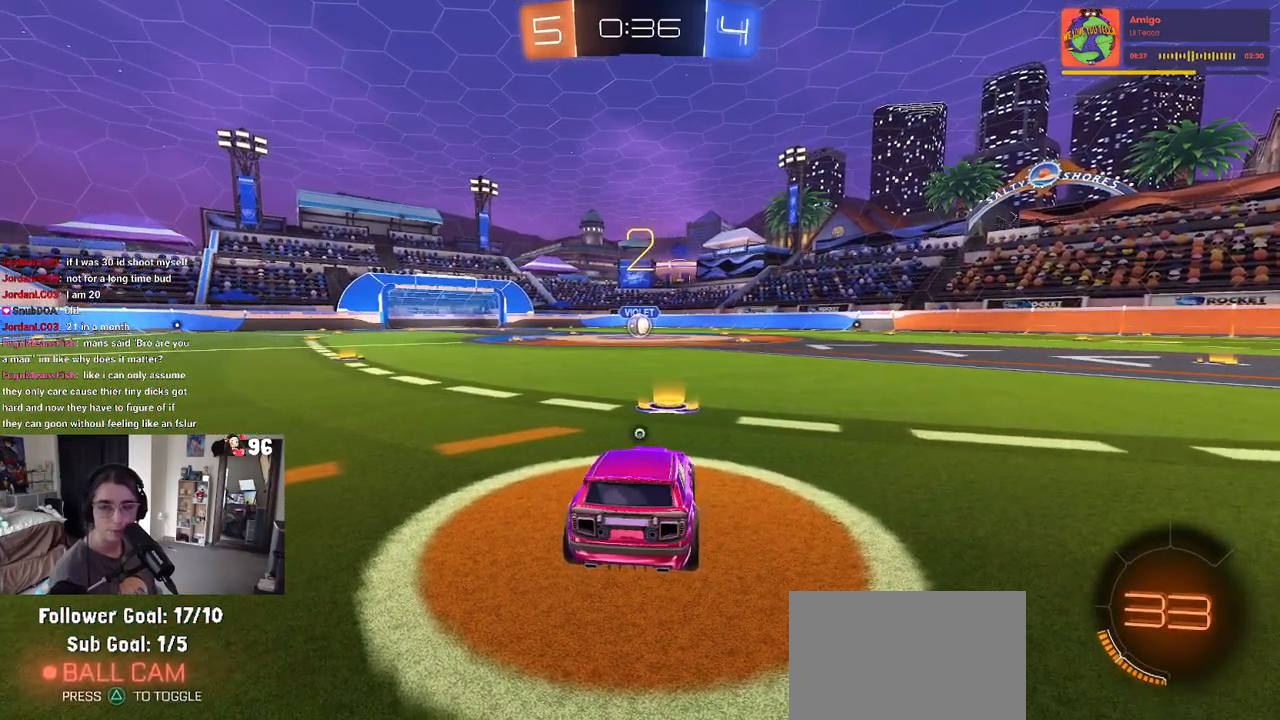
{"buttons": ["R2"], "left_stick": "center", "right_stick": "center", "events": [[17, "TRIANGLE", "down"], [133, "TRIANGLE", "up"]]}
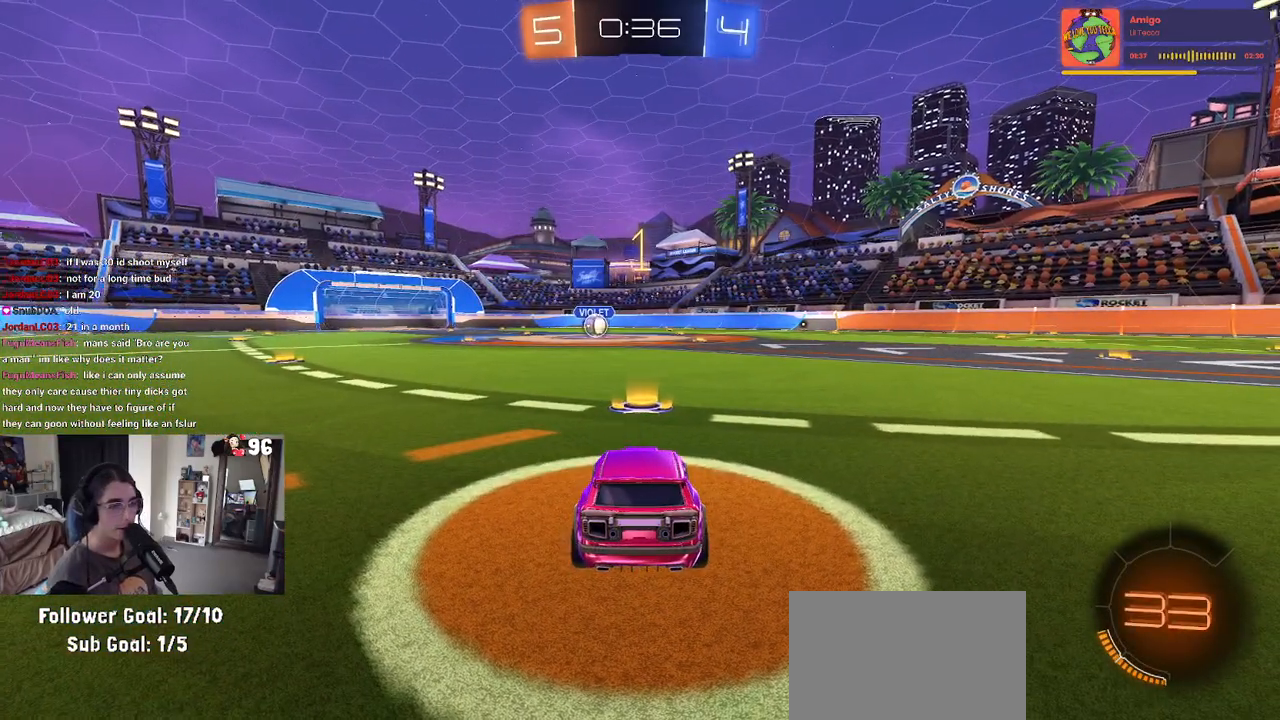
{"buttons": ["R1", "R2"], "left_stick": "center", "right_stick": "center", "events": [[17, "TRIANGLE", "down"], [117, "TRIANGLE", "up"], [167, "R1", "down"]]}
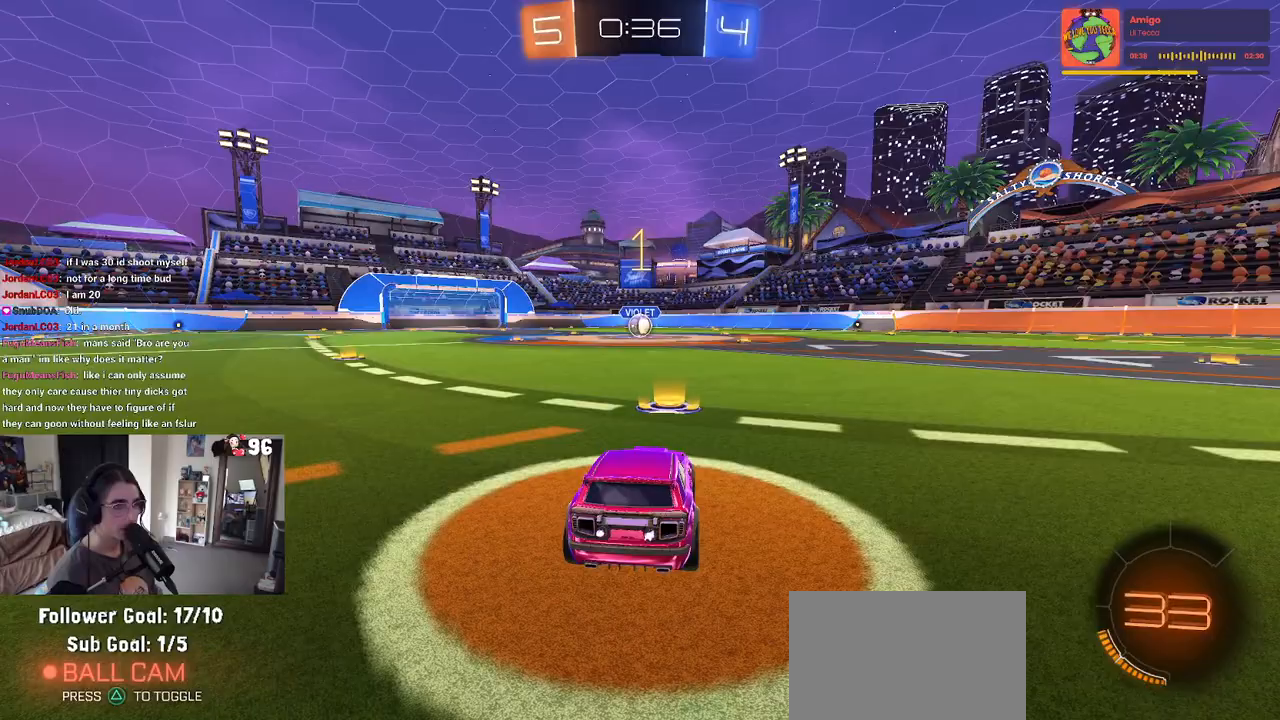
{"buttons": ["CROSS", "R1", "R2"], "left_stick": "up-left", "right_stick": "center", "events": [[333, "left_stick", "right"], [433, "CROSS", "down"], [467, "left_stick", "up-left"]]}
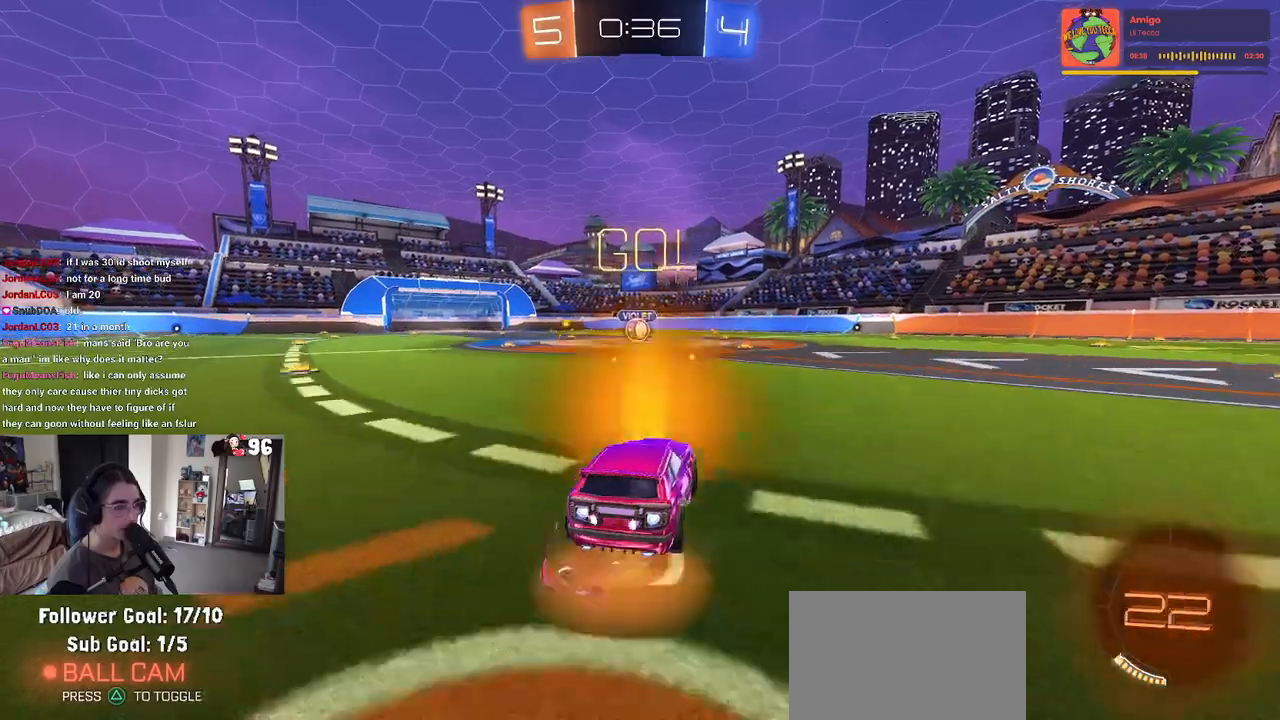
{"buttons": ["SQUARE", "R1", "R2"], "left_stick": "down-left", "right_stick": "center", "events": [[33, "CROSS", "up"], [100, "CROSS", "down"], [183, "SQUARE", "down"], [183, "left_stick", "down"], [217, "CROSS", "up"], [483, "left_stick", "down-left"]]}
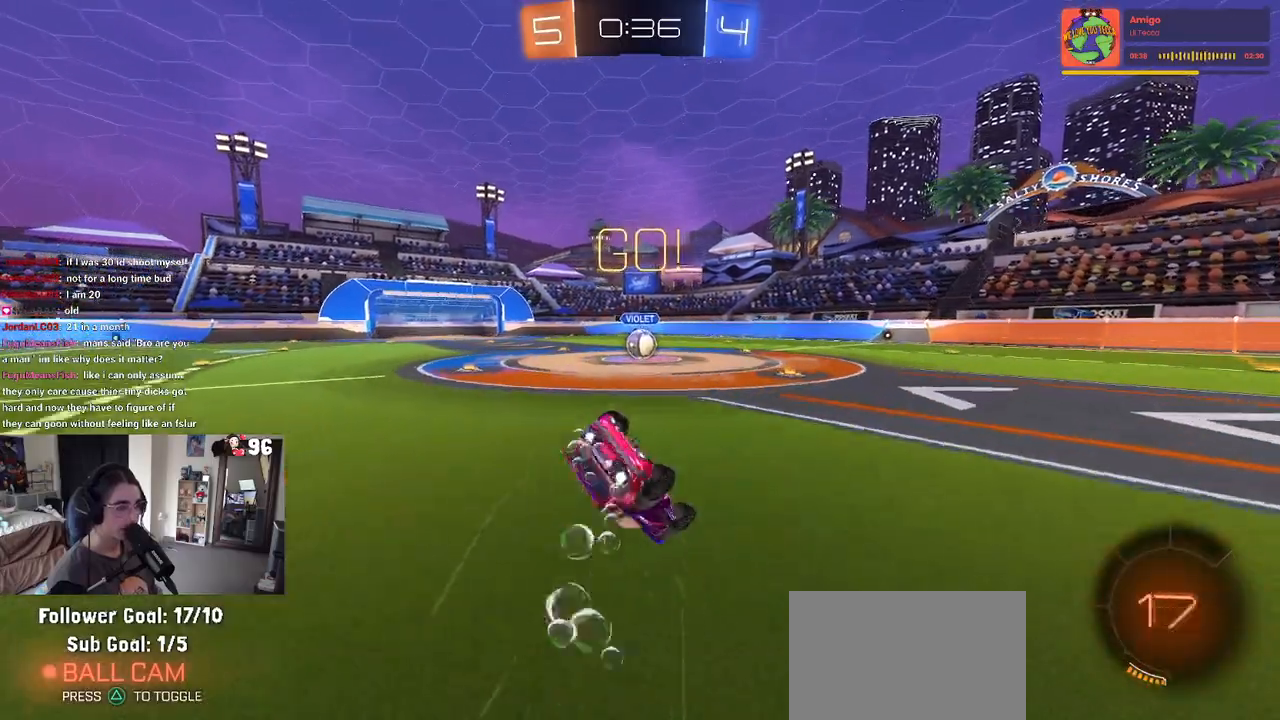
{"buttons": ["SQUARE", "R1", "R2"], "left_stick": "down-left", "right_stick": "center", "events": []}
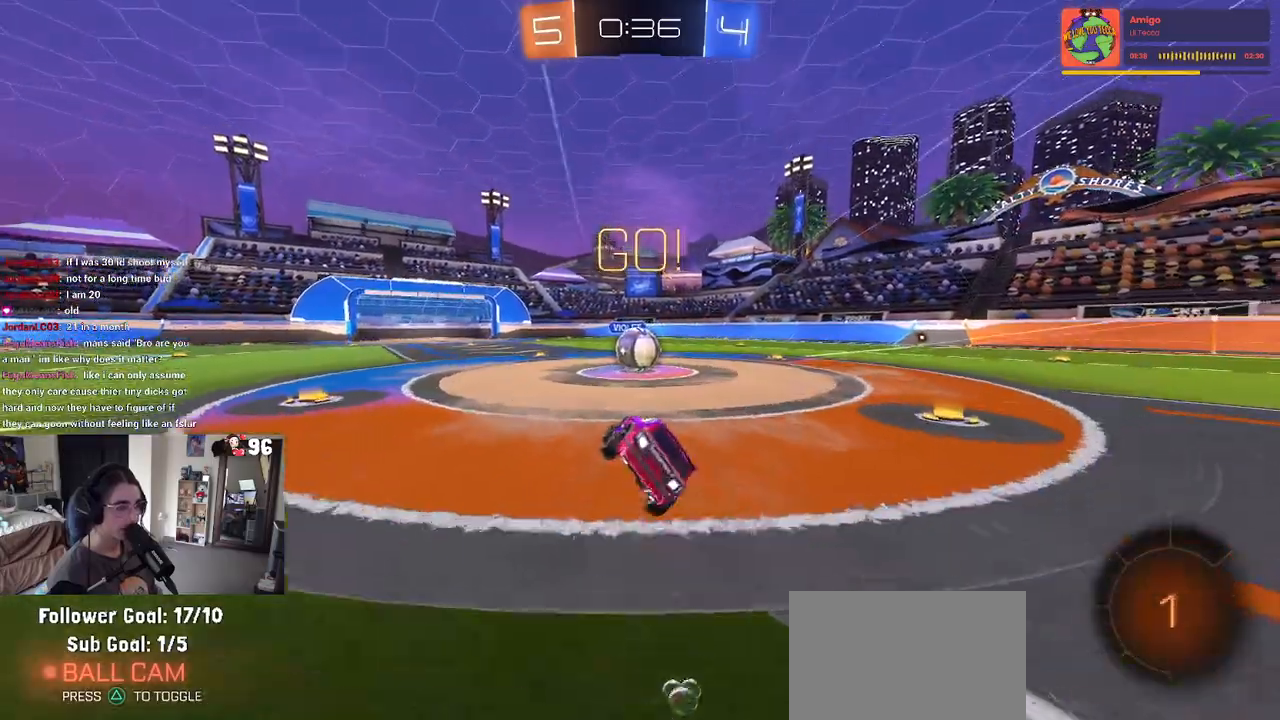
{"buttons": ["CROSS", "SQUARE", "R2"], "left_stick": "up-right", "right_stick": "center", "events": [[83, "left_stick", "down-right"], [150, "R1", "up"], [150, "SQUARE", "up"], [267, "CROSS", "down"], [267, "left_stick", "center"], [350, "left_stick", "up-right"], [383, "CROSS", "up"], [433, "CROSS", "down"], [483, "SQUARE", "down"]]}
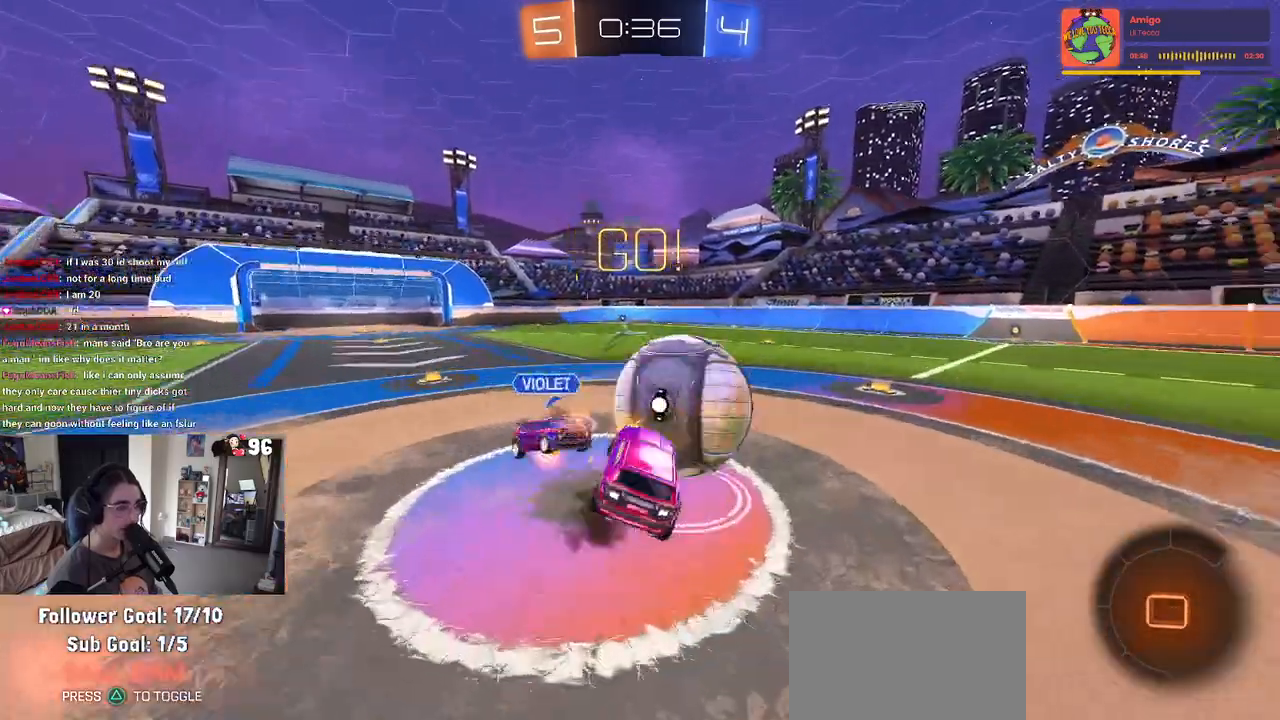
{"buttons": ["SQUARE", "R2"], "left_stick": "up-right", "right_stick": "center", "events": [[50, "CROSS", "up"]]}
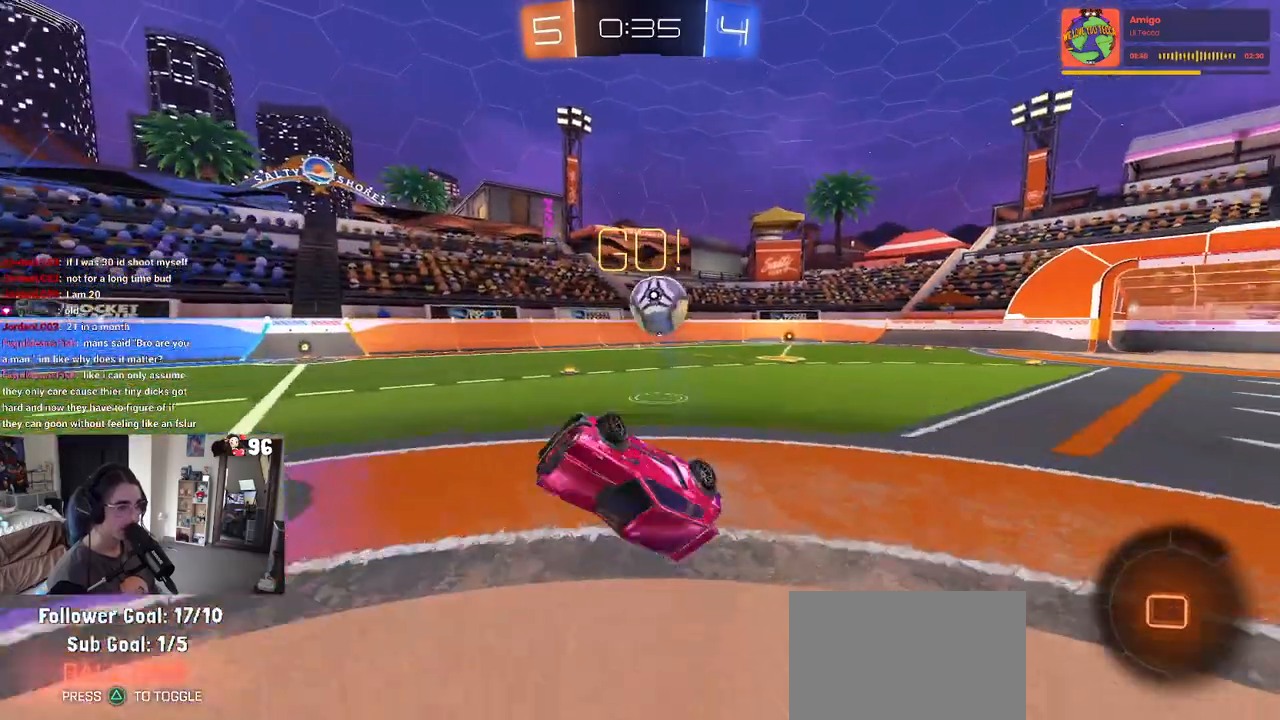
{"buttons": ["R2"], "left_stick": "right", "right_stick": "center", "events": [[83, "SQUARE", "up"], [483, "left_stick", "right"]]}
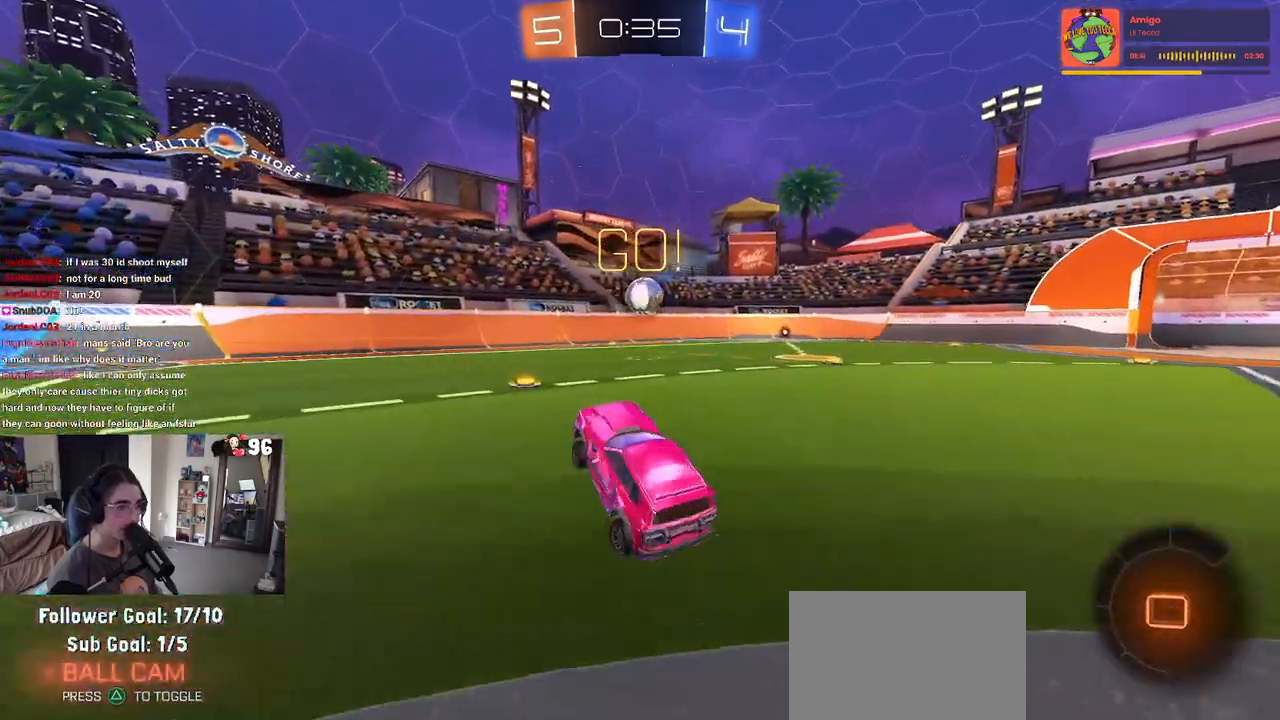
{"buttons": ["CROSS", "R2"], "left_stick": "up-right", "right_stick": "center", "events": [[317, "left_stick", "center"], [400, "CROSS", "down"], [483, "left_stick", "up-right"]]}
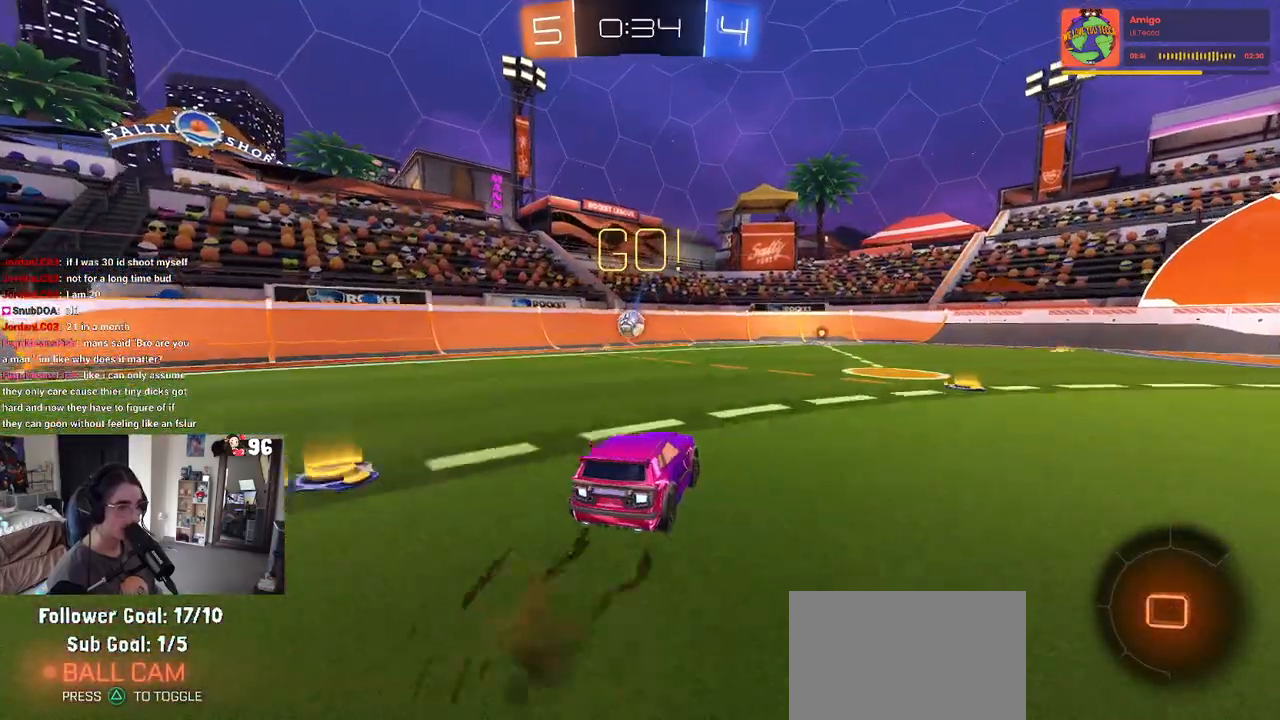
{"buttons": ["SQUARE", "R2"], "left_stick": "down-right", "right_stick": "center", "events": [[17, "CROSS", "up"], [67, "CROSS", "down"], [100, "SQUARE", "down"], [150, "CROSS", "up"], [150, "left_stick", "down"], [267, "left_stick", "down-right"]]}
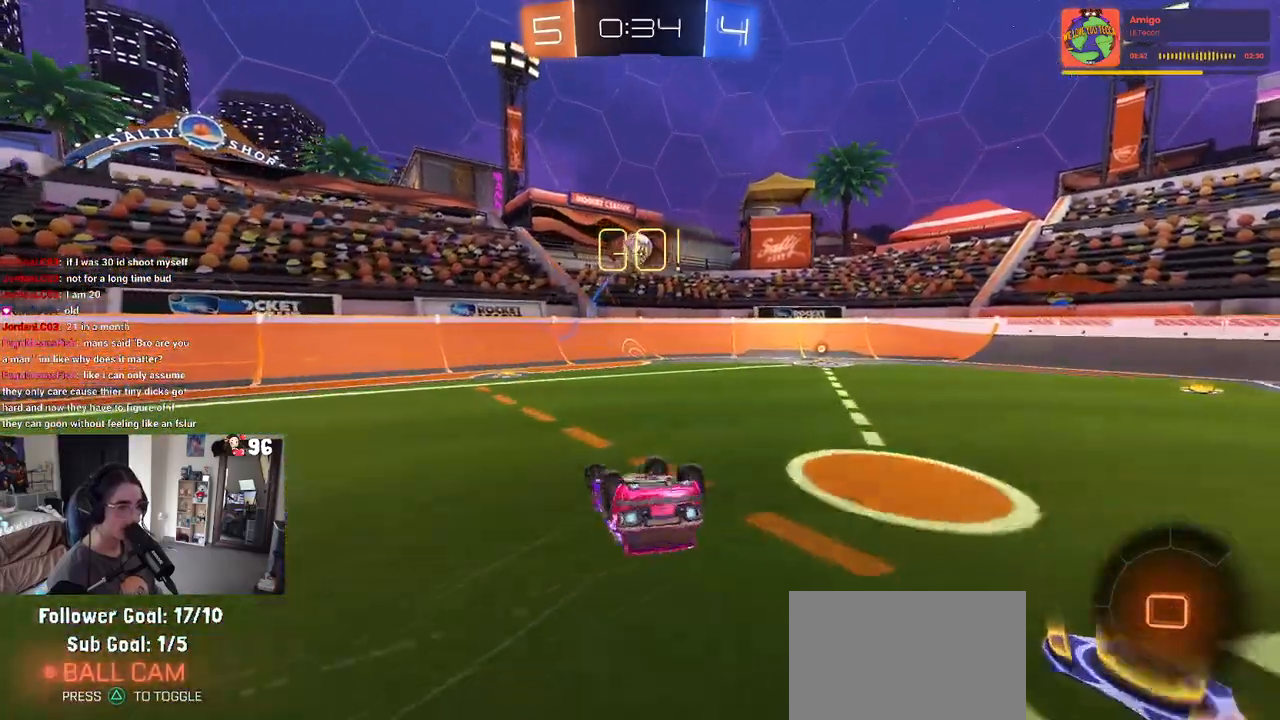
{"buttons": ["R2"], "left_stick": "left", "right_stick": "center", "events": [[367, "SQUARE", "up"], [367, "left_stick", "center"], [467, "left_stick", "left"]]}